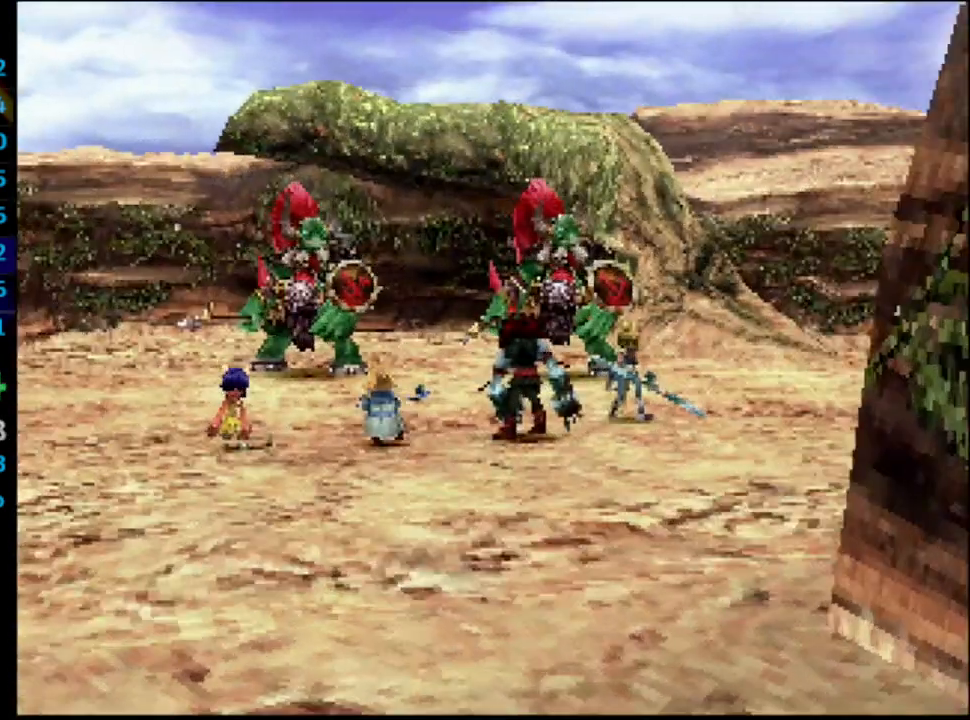
Gameplay with a controller (PlayStation layout); each line is a JSON object with the inputs held at the frame after it. "events" lists button and stick changes between this image and that frame as [ms after this image, input, new state], when the widget could be followed in between. Not read: HOME L3 R3.
{"buttons": ["L1", "R1"], "left_stick": "center", "right_stick": "center", "events": [[83, "L1", "down"], [150, "R1", "down"]]}
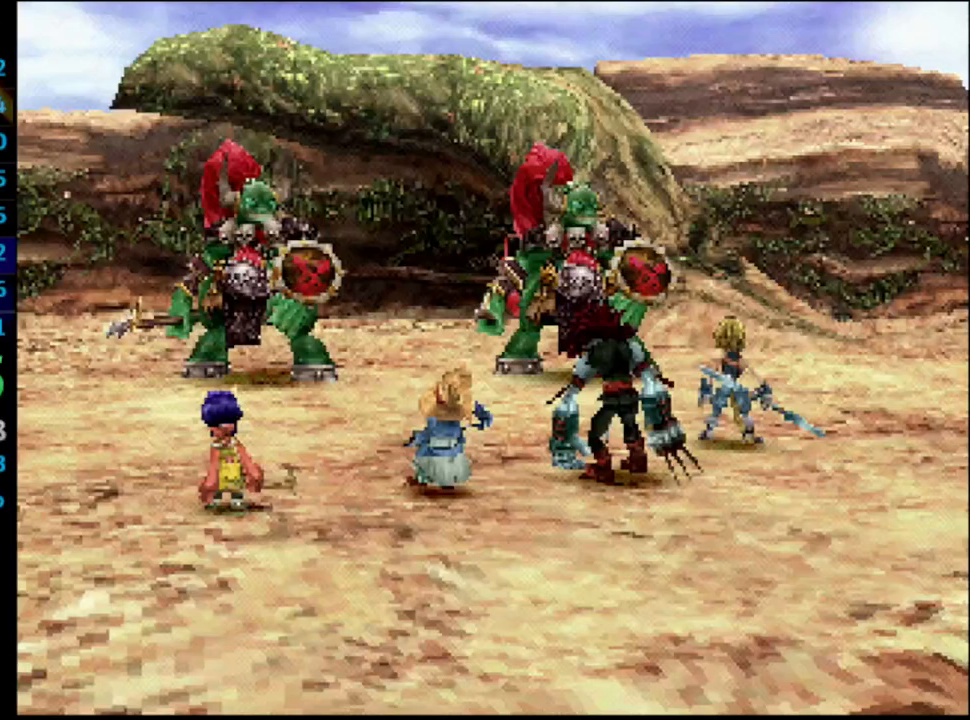
{"buttons": ["L1", "R1"], "left_stick": "center", "right_stick": "center", "events": []}
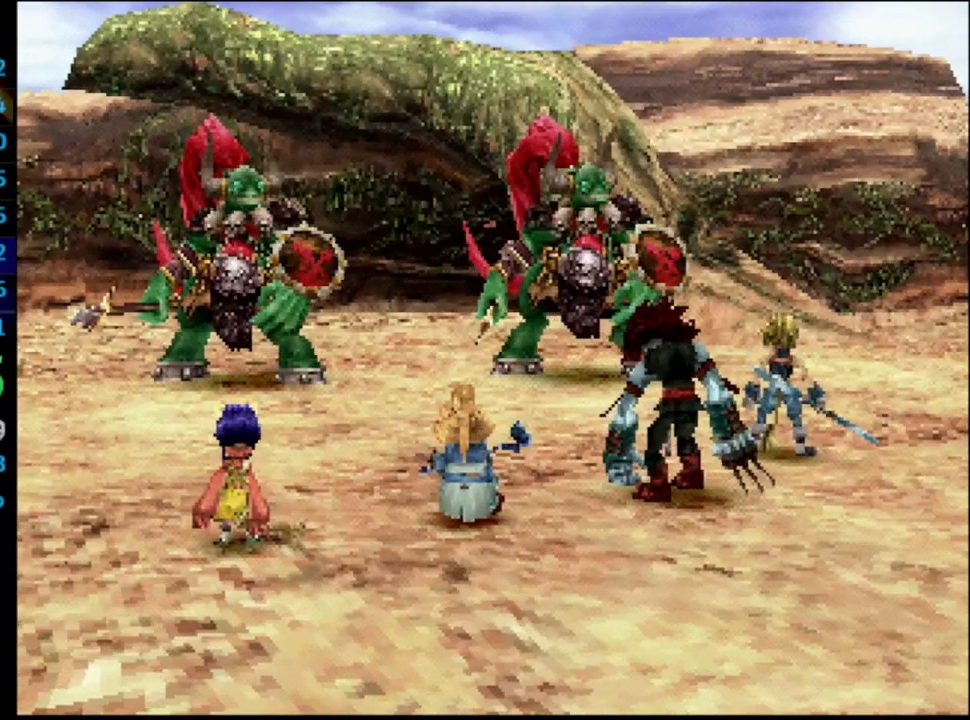
{"buttons": ["L1", "R1"], "left_stick": "center", "right_stick": "center", "events": []}
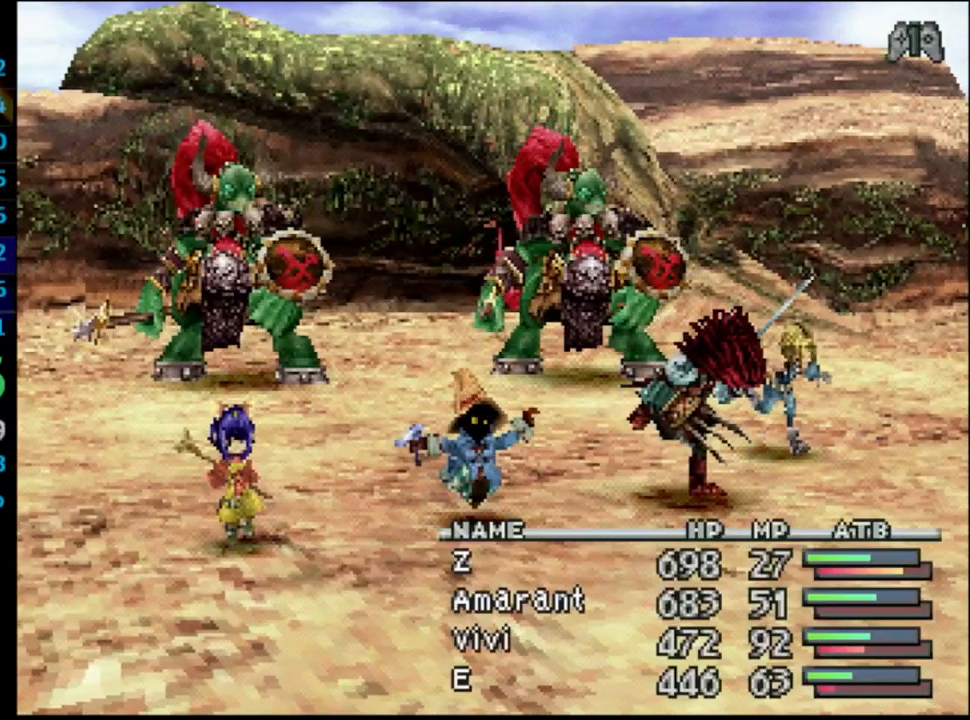
{"buttons": ["L1", "R1"], "left_stick": "center", "right_stick": "center", "events": []}
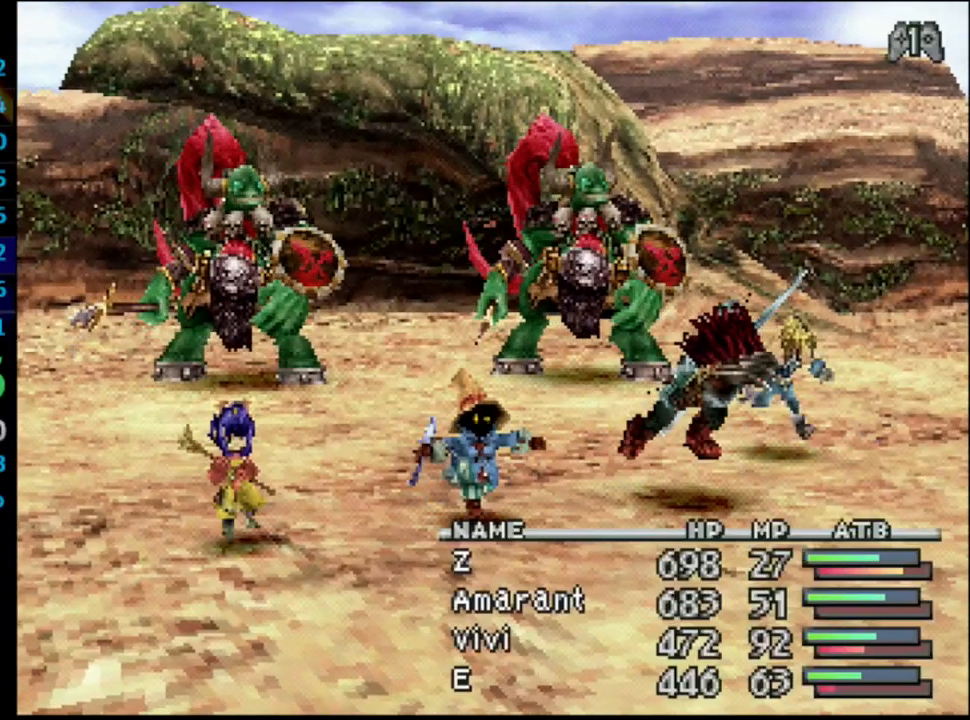
{"buttons": ["L1", "R1"], "left_stick": "center", "right_stick": "center", "events": []}
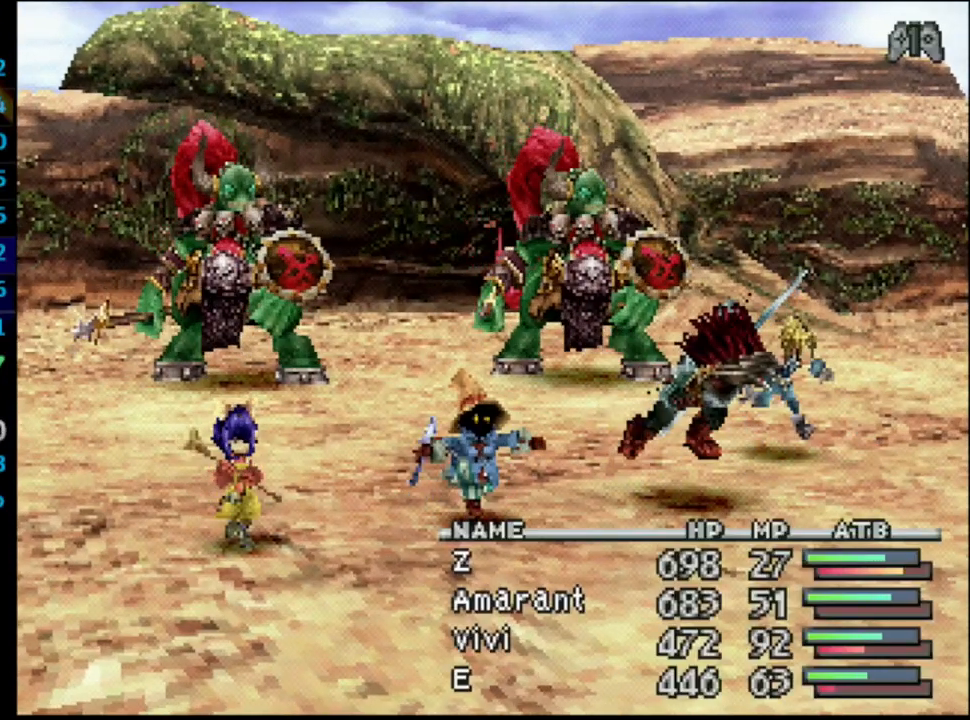
{"buttons": ["L1", "R1"], "left_stick": "center", "right_stick": "center", "events": []}
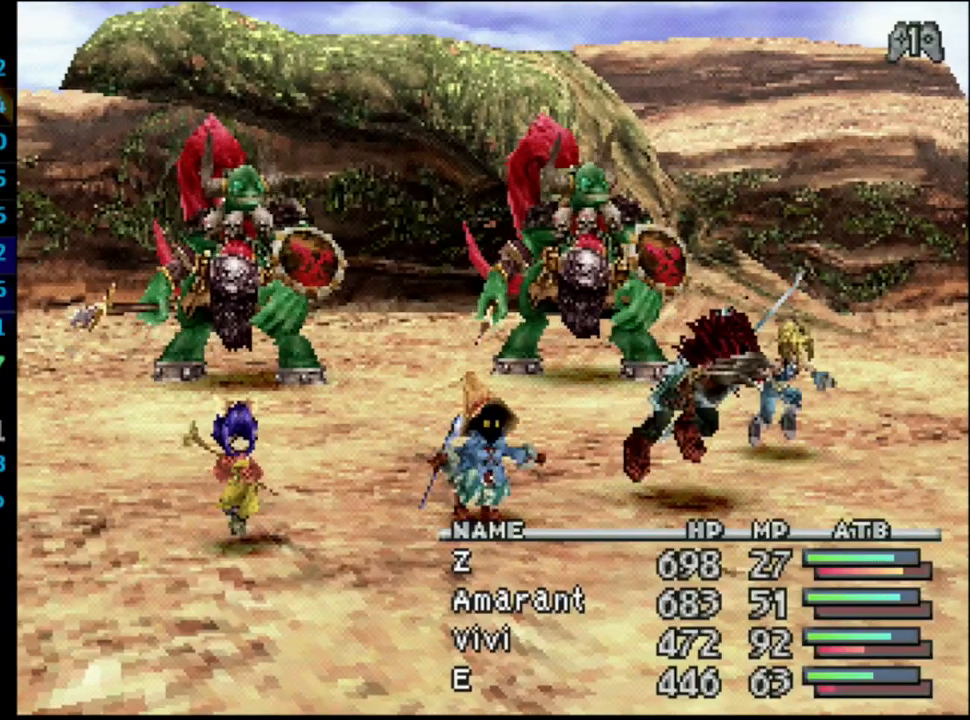
{"buttons": ["L1", "R1"], "left_stick": "center", "right_stick": "center", "events": []}
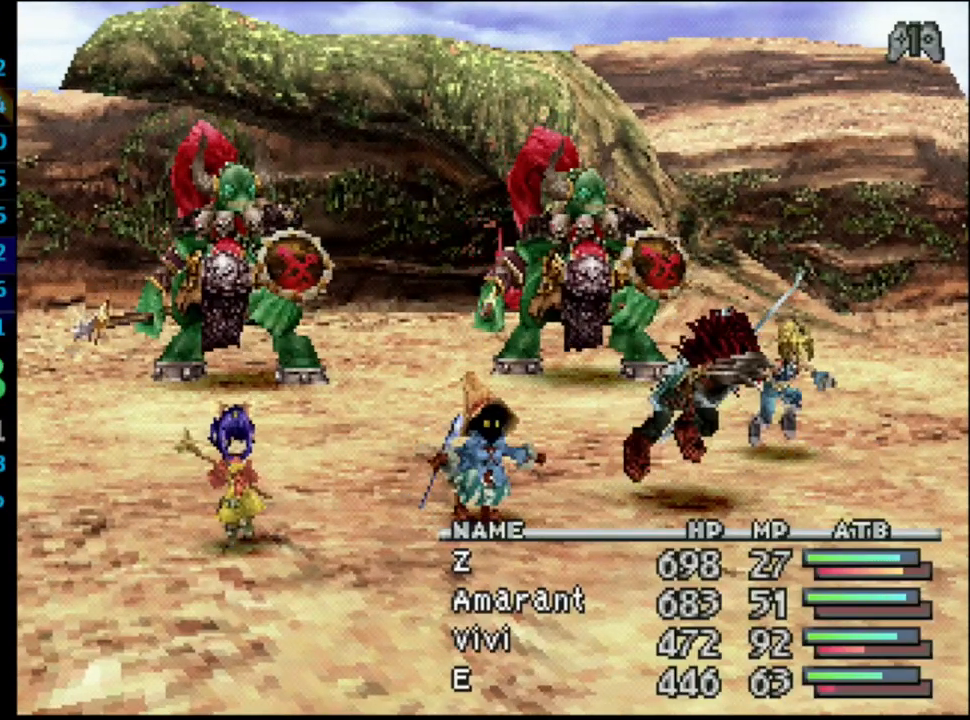
{"buttons": ["L1", "R1"], "left_stick": "center", "right_stick": "center", "events": []}
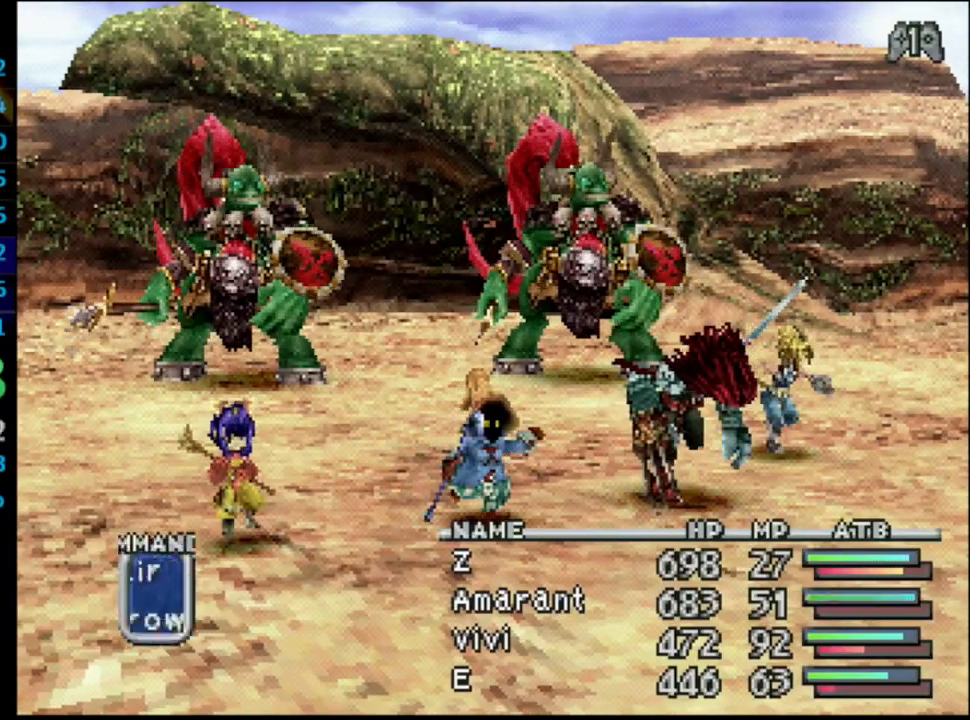
{"buttons": ["L1", "R1"], "left_stick": "center", "right_stick": "center", "events": []}
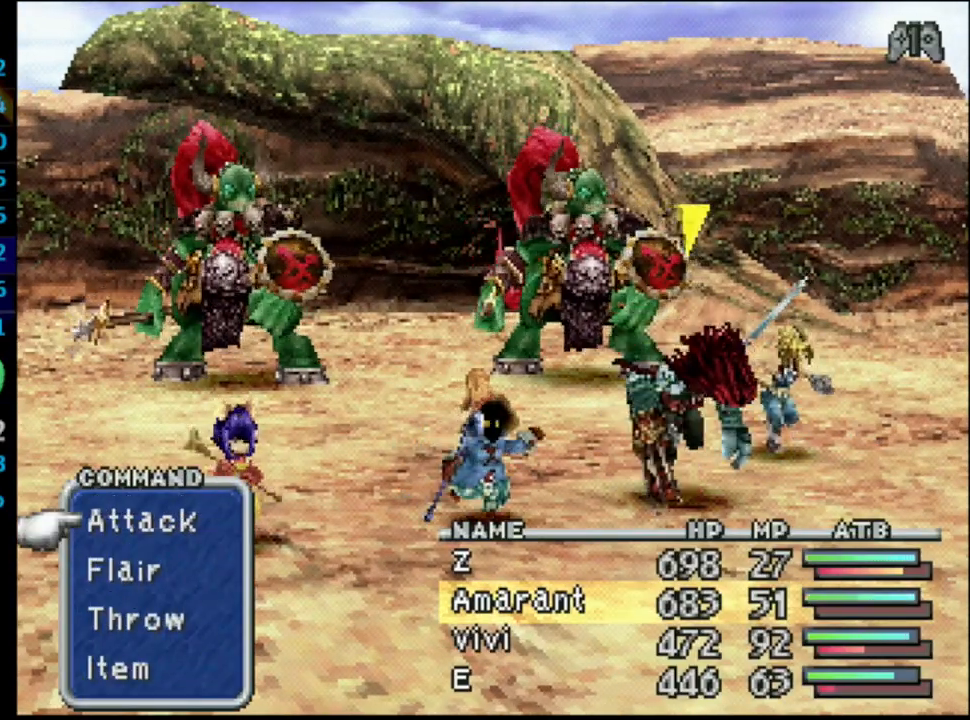
{"buttons": ["CROSS", "L1", "R1"], "left_stick": "center", "right_stick": "center", "events": [[100, "TRIANGLE", "down"], [233, "TRIANGLE", "up"], [300, "DPAD_DOWN", "down"], [383, "DPAD_DOWN", "up"], [433, "DPAD_DOWN", "down"], [483, "DPAD_DOWN", "up"], [500, "CROSS", "down"]]}
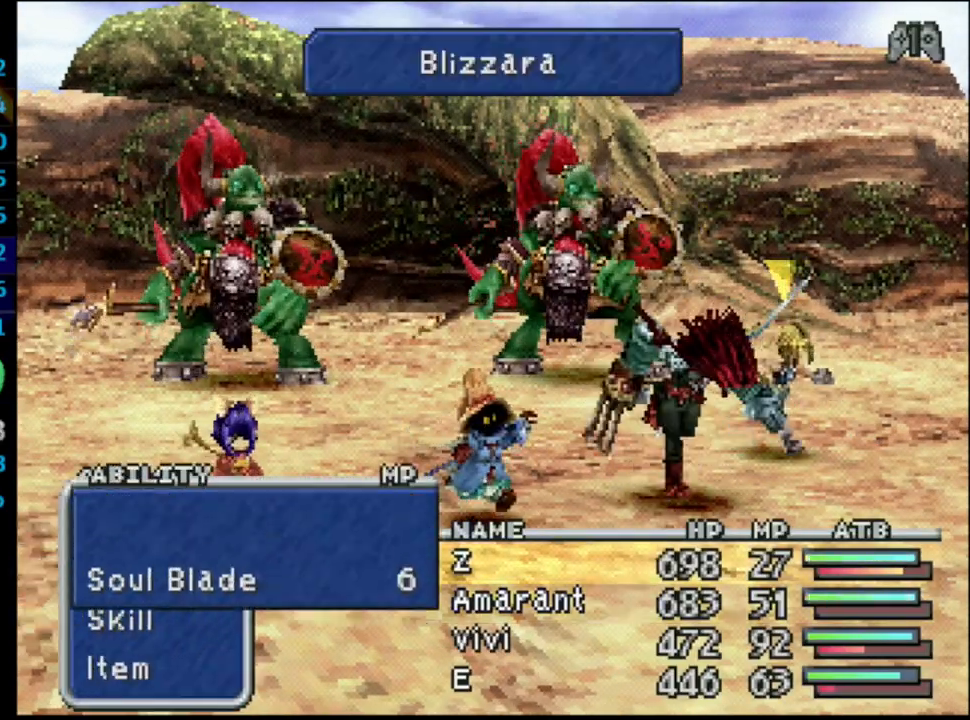
{"buttons": [], "left_stick": "center", "right_stick": "center", "events": [[117, "CROSS", "up"], [150, "CROSS", "down"], [200, "CROSS", "up"], [217, "L1", "up"], [250, "R1", "up"]]}
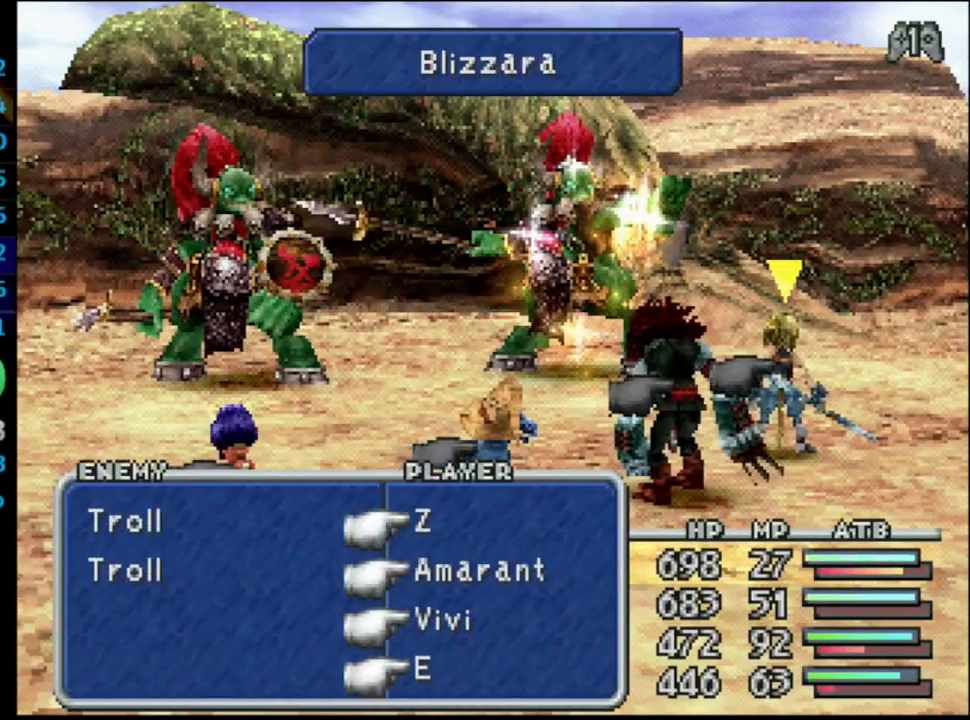
{"buttons": [], "left_stick": "center", "right_stick": "center", "events": [[283, "CROSS", "down"], [367, "CROSS", "up"]]}
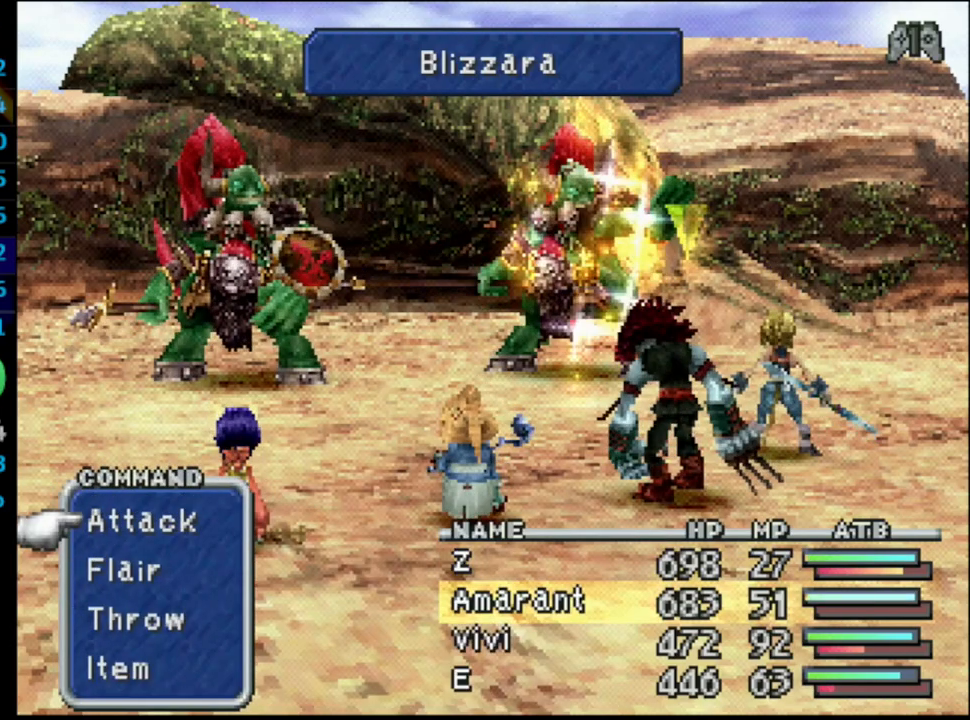
{"buttons": [], "left_stick": "center", "right_stick": "center", "events": [[200, "CROSS", "down"], [300, "CROSS", "up"]]}
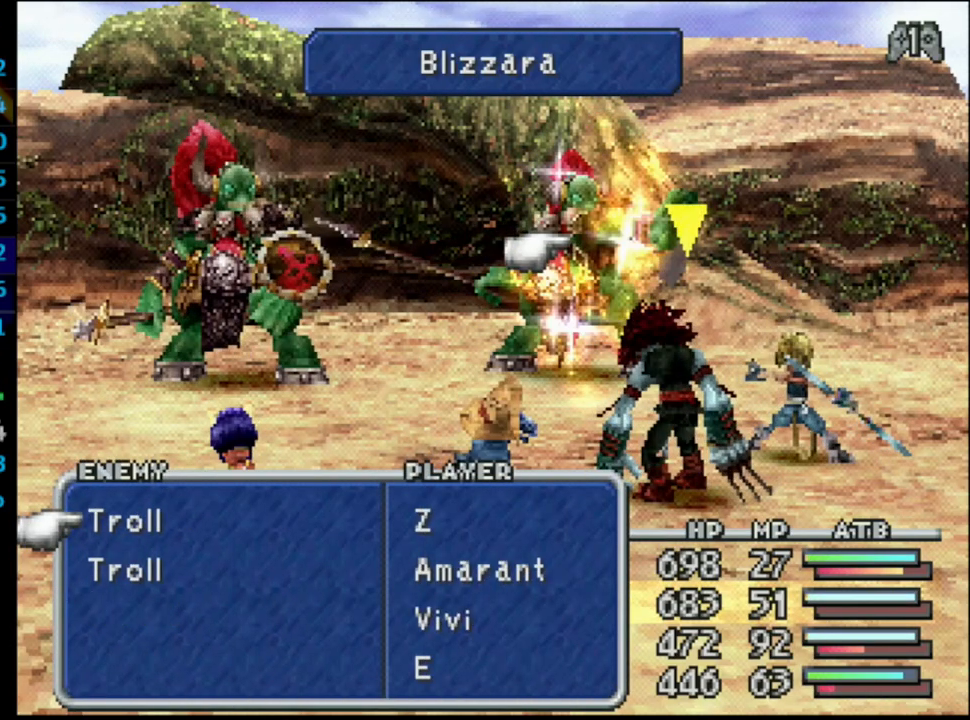
{"buttons": [], "left_stick": "center", "right_stick": "center", "events": []}
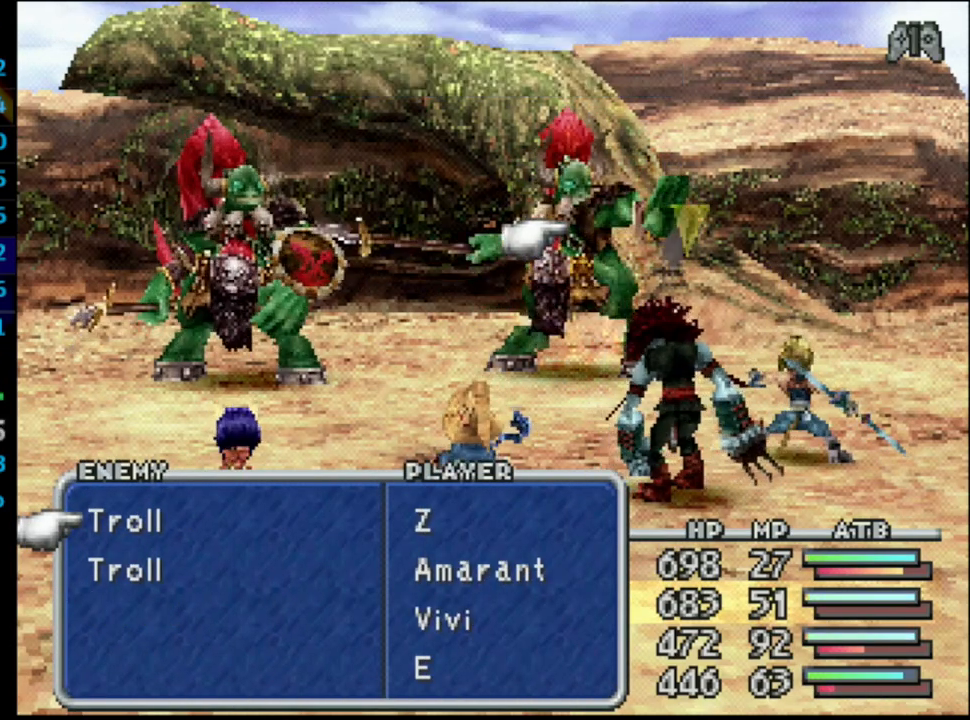
{"buttons": [], "left_stick": "center", "right_stick": "center", "events": []}
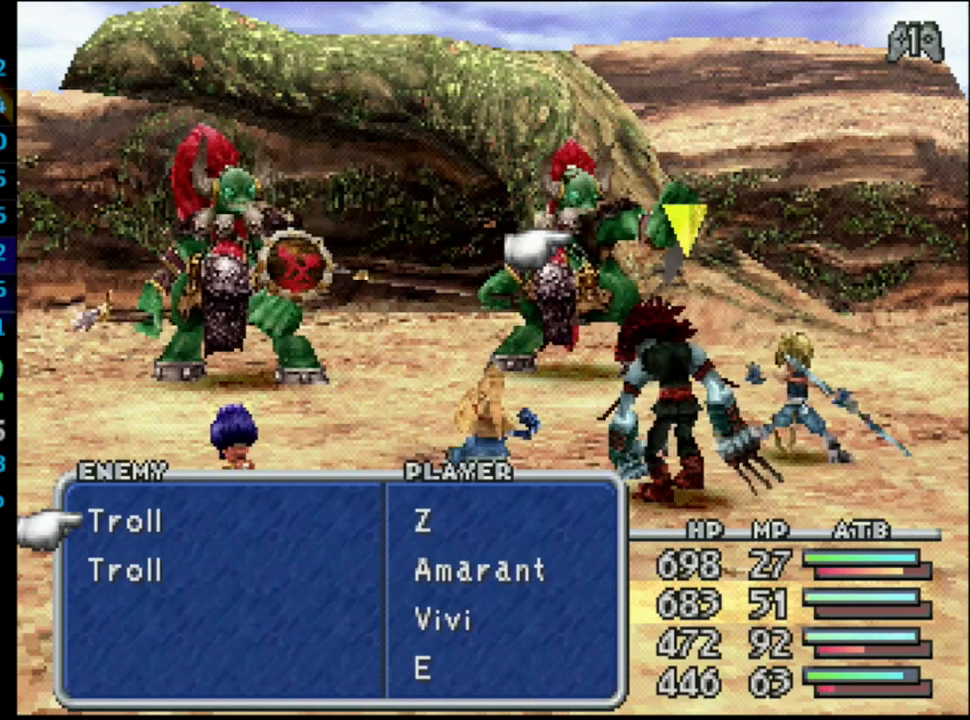
{"buttons": ["L1", "R1"], "left_stick": "center", "right_stick": "center", "events": [[100, "L1", "down"], [133, "R1", "down"]]}
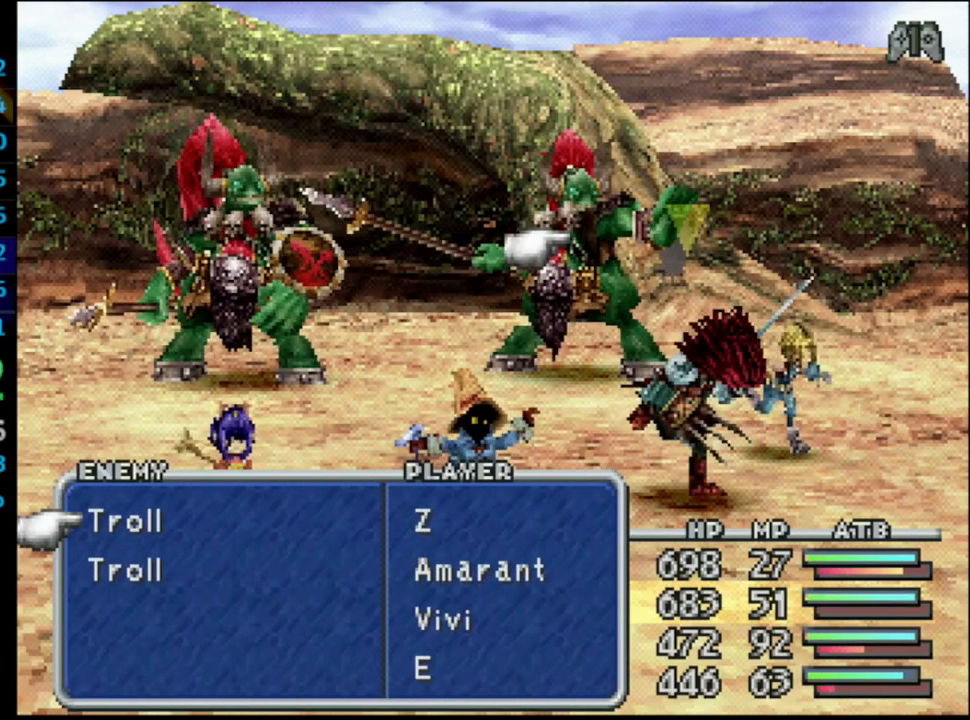
{"buttons": ["L1", "R1"], "left_stick": "center", "right_stick": "center", "events": []}
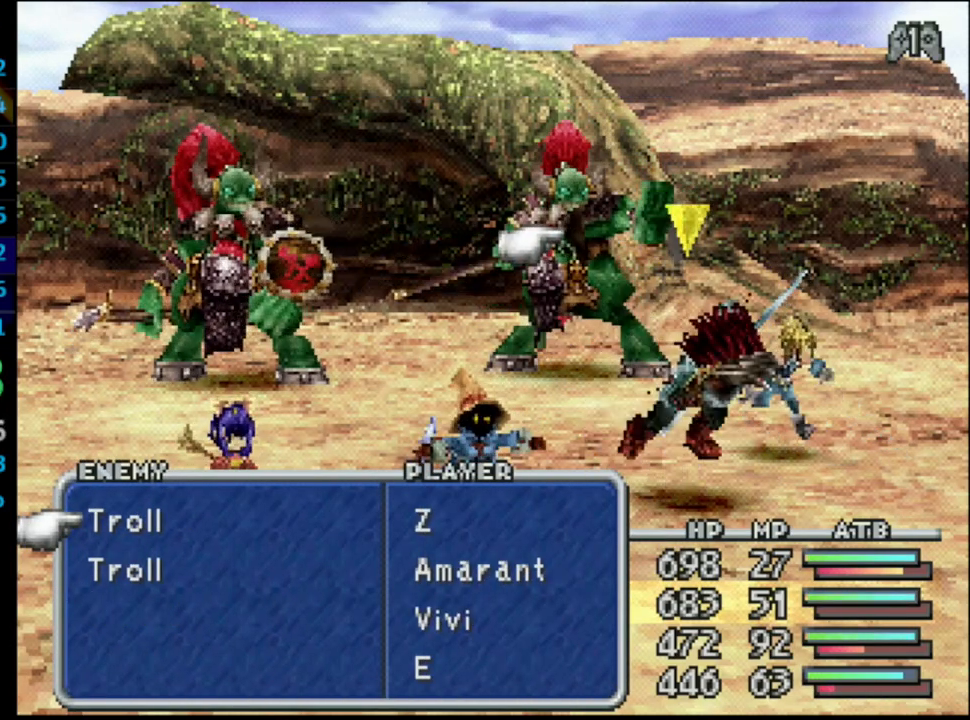
{"buttons": ["L1", "R1"], "left_stick": "center", "right_stick": "center", "events": []}
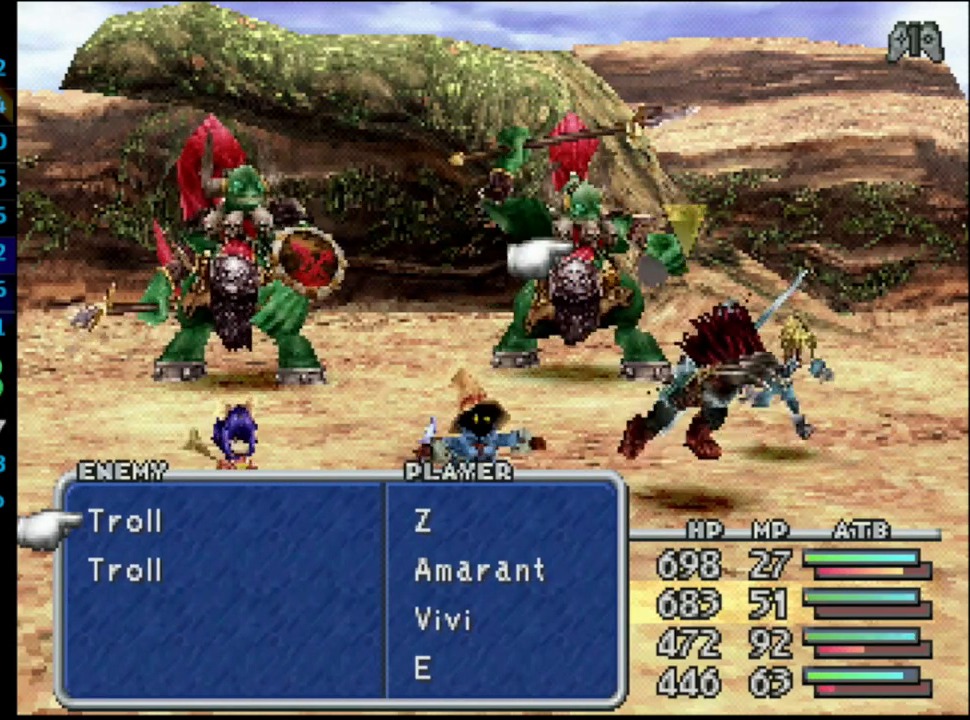
{"buttons": ["L1", "R1"], "left_stick": "center", "right_stick": "center", "events": []}
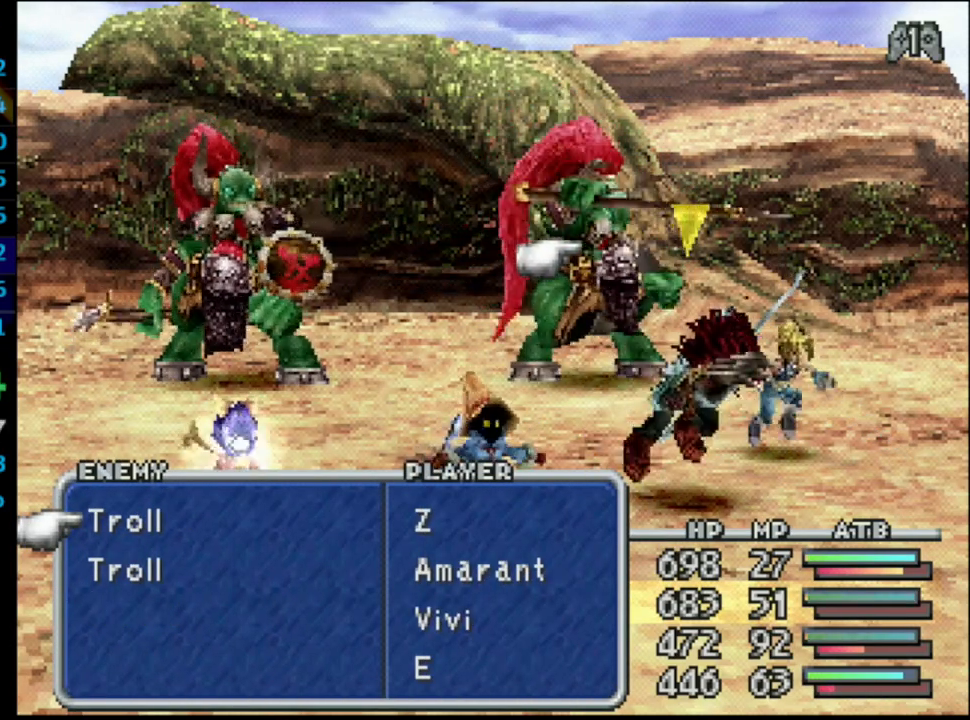
{"buttons": ["L1", "R1"], "left_stick": "center", "right_stick": "center", "events": []}
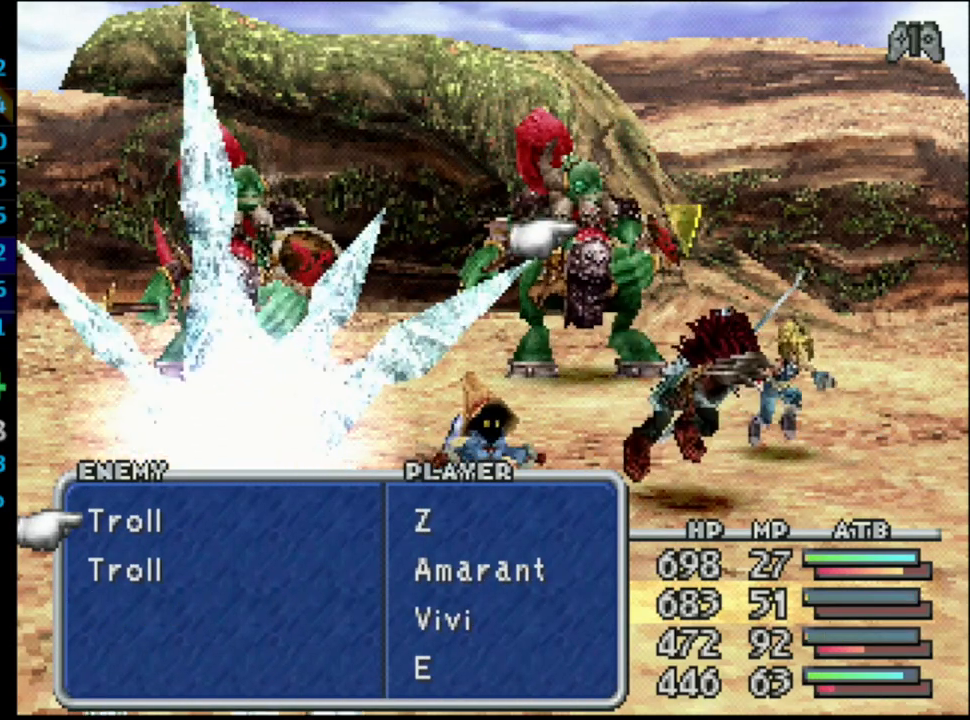
{"buttons": ["L1", "R1"], "left_stick": "center", "right_stick": "center", "events": []}
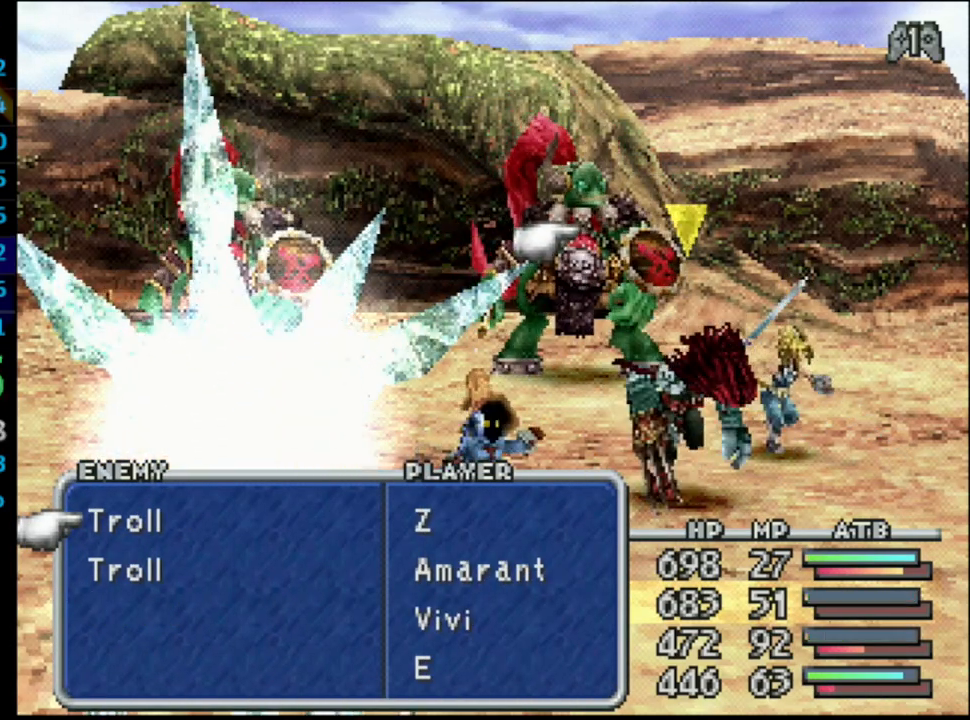
{"buttons": ["L1", "R1"], "left_stick": "center", "right_stick": "center", "events": []}
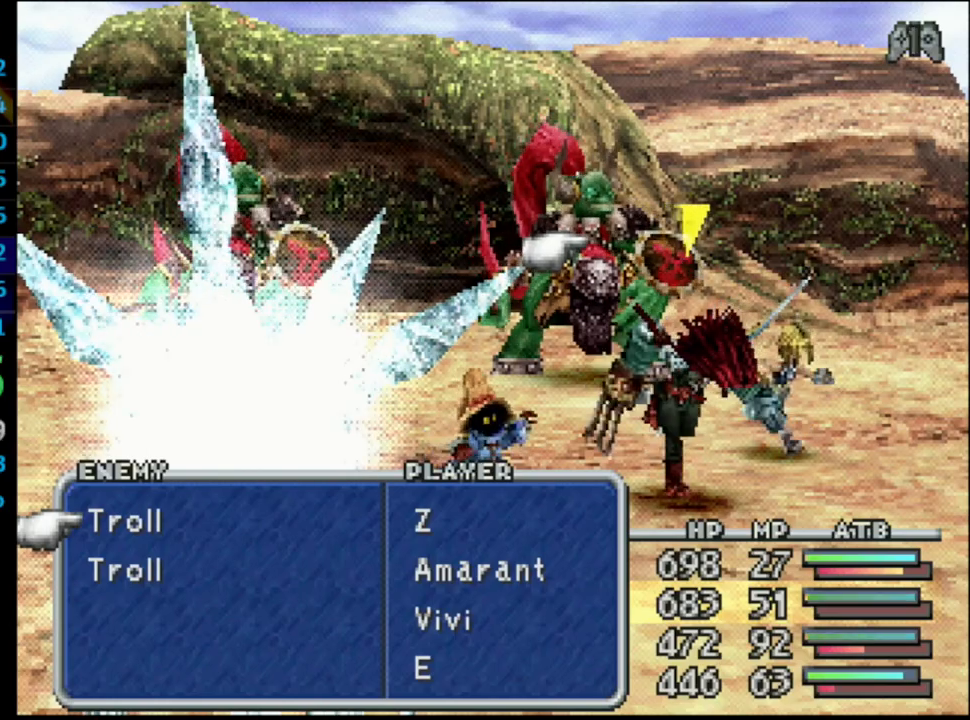
{"buttons": ["L1", "R1"], "left_stick": "center", "right_stick": "center", "events": []}
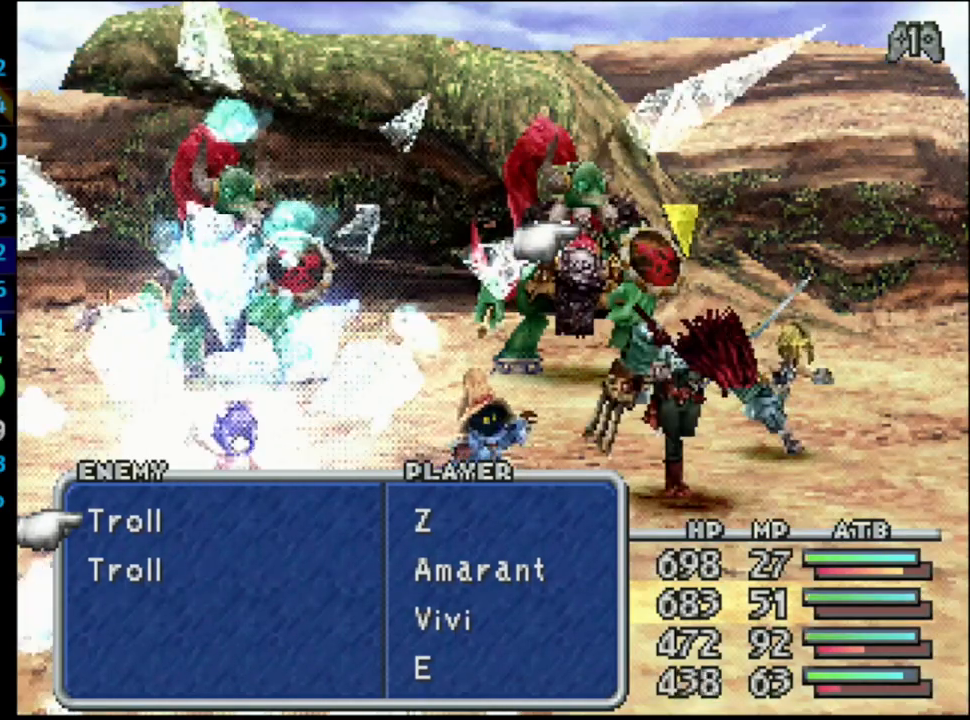
{"buttons": ["L1", "R1"], "left_stick": "center", "right_stick": "center", "events": []}
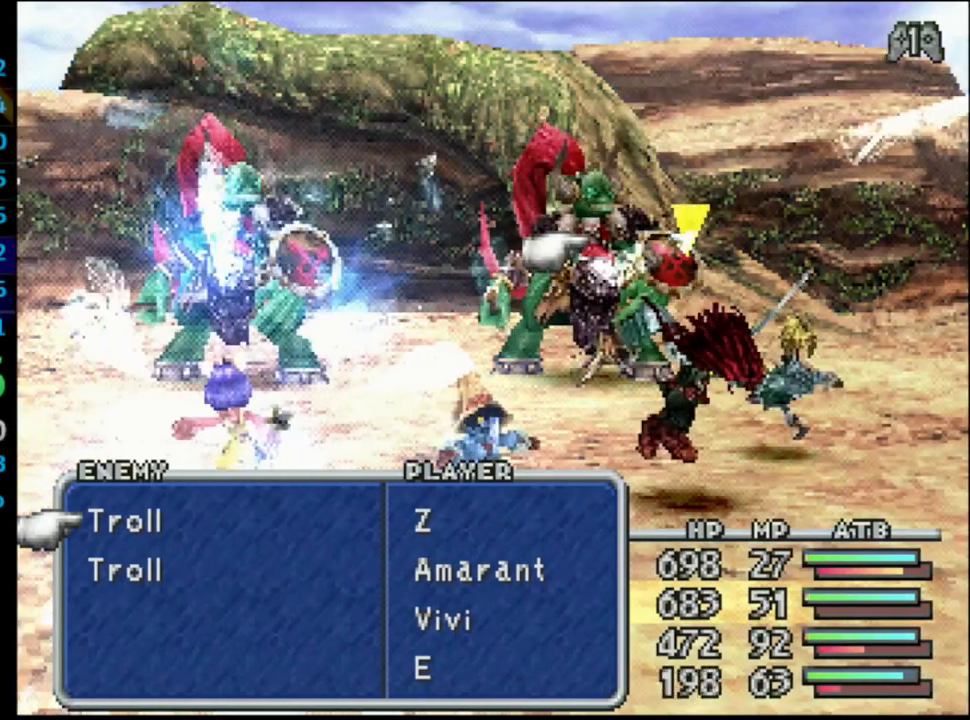
{"buttons": ["L1", "R1"], "left_stick": "center", "right_stick": "center", "events": []}
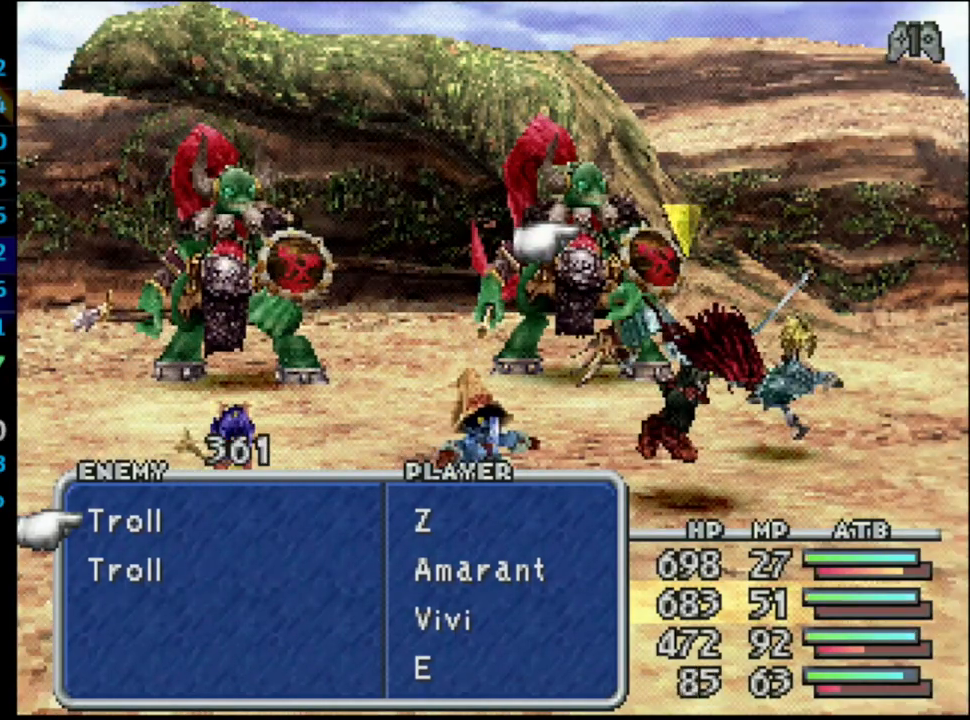
{"buttons": ["L1", "R1"], "left_stick": "center", "right_stick": "center", "events": []}
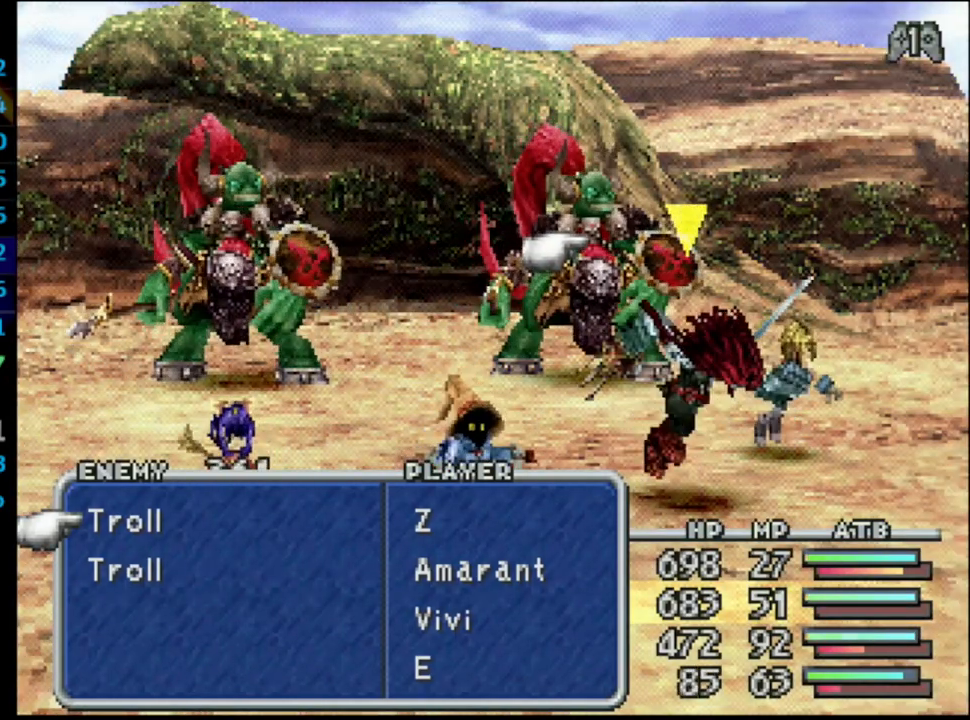
{"buttons": ["L1", "R1"], "left_stick": "center", "right_stick": "center", "events": [[183, "CIRCLE", "down"], [383, "CIRCLE", "up"]]}
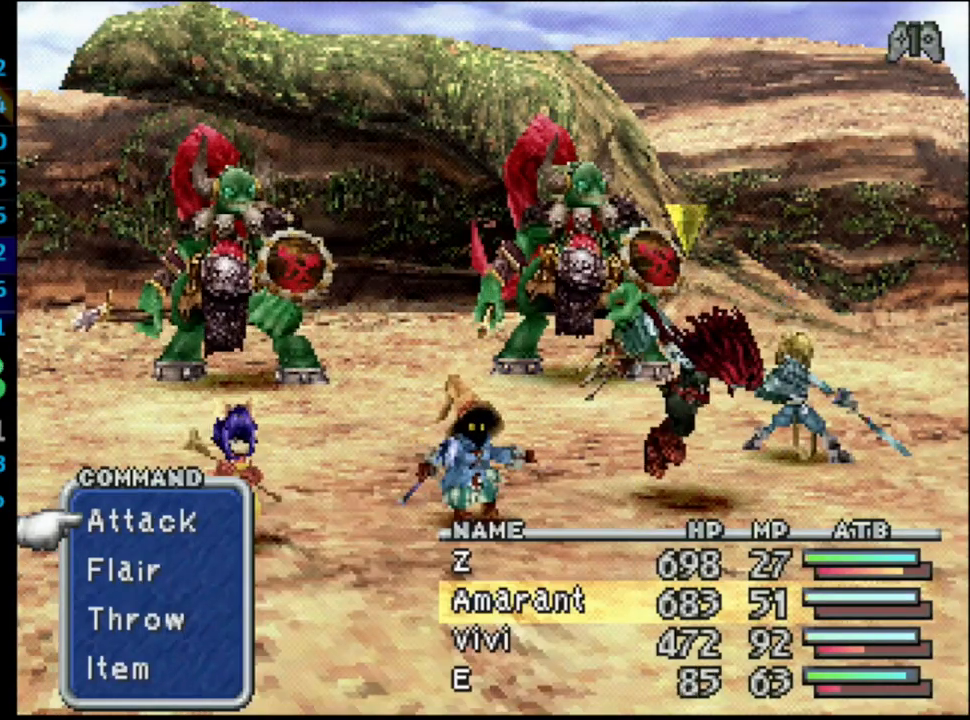
{"buttons": ["R1"], "left_stick": "center", "right_stick": "center", "events": [[150, "CROSS", "down"], [267, "CROSS", "up"], [367, "L1", "up"], [417, "CIRCLE", "down"], [500, "CIRCLE", "up"]]}
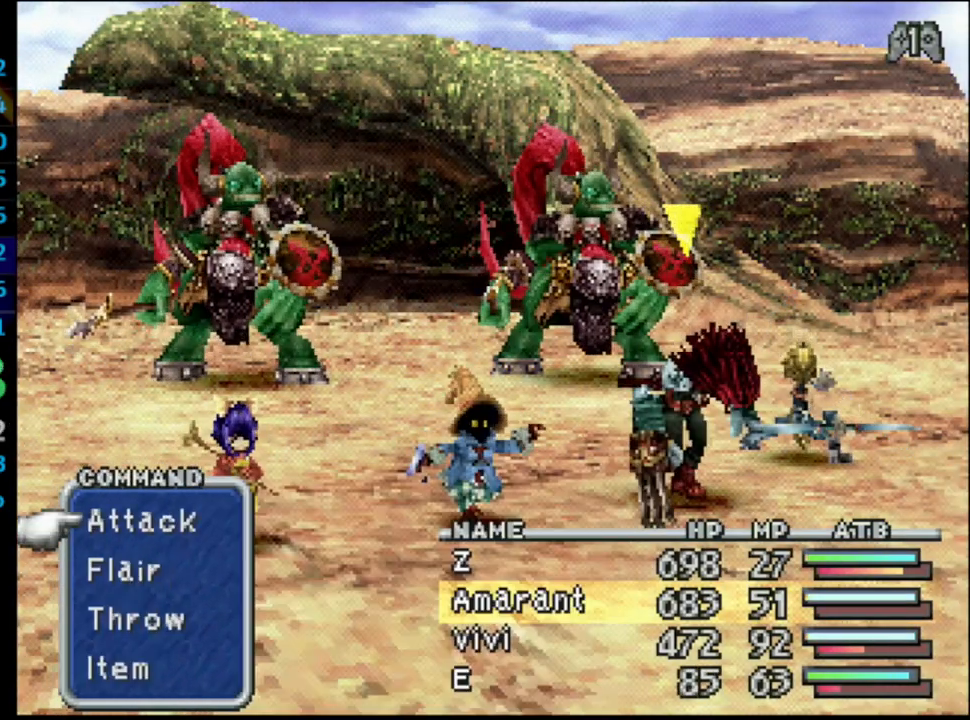
{"buttons": [], "left_stick": "center", "right_stick": "center", "events": [[67, "R1", "up"]]}